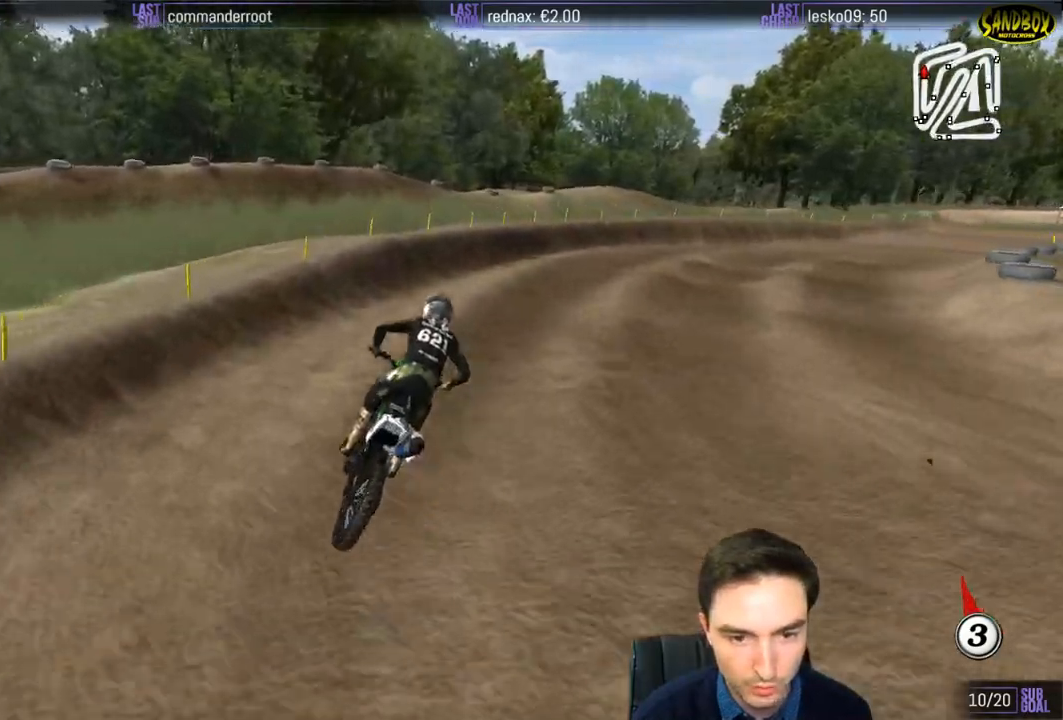
Gameplay with a controller (Xbox layout); each line is a JSON object with the inputs held at the frame after it. "events" lists button and stick changes between this image and that frame as [ms after this image, input, new state], when the widget could be followed in between. Not read: L3 R3.
{"buttons": [], "left_stick": "right", "right_stick": "center", "events": [[250, "left_stick", "right"]]}
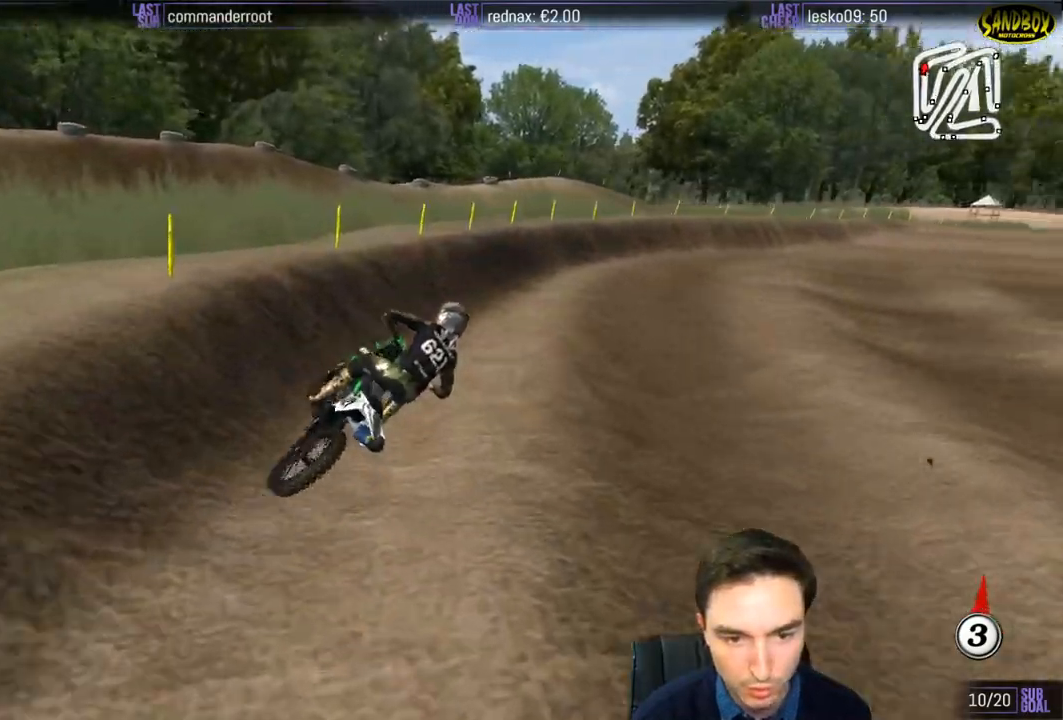
{"buttons": ["R2"], "left_stick": "center", "right_stick": "center", "events": [[50, "R2", "down"], [217, "left_stick", "center"]]}
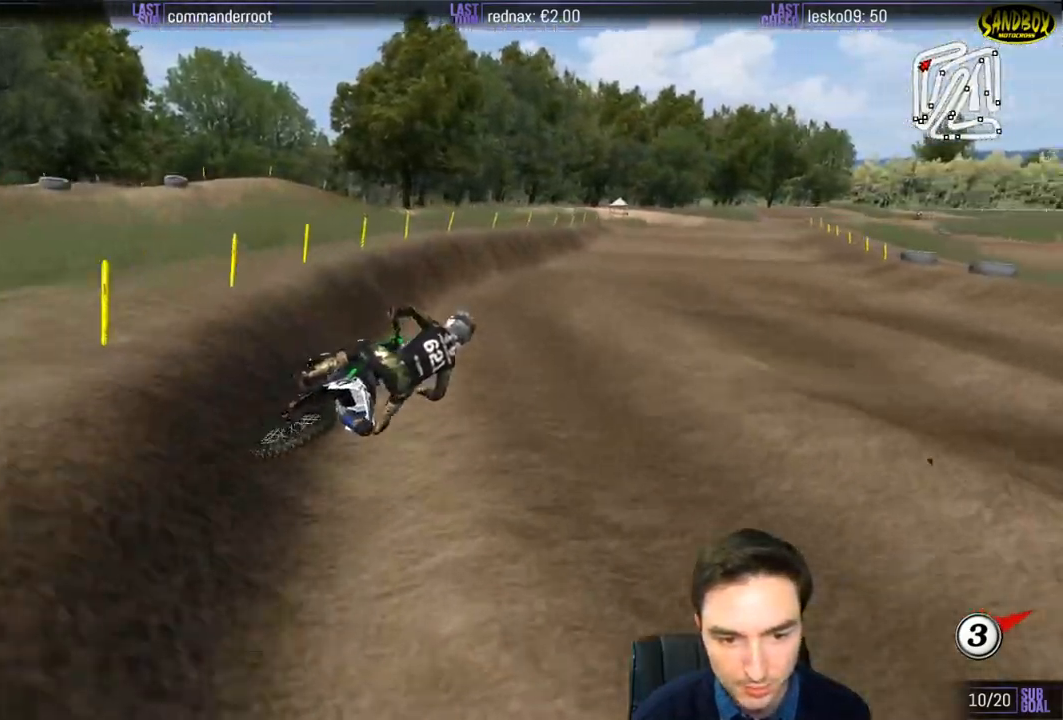
{"buttons": ["R2"], "left_stick": "down-left", "right_stick": "center", "events": [[117, "left_stick", "down-left"]]}
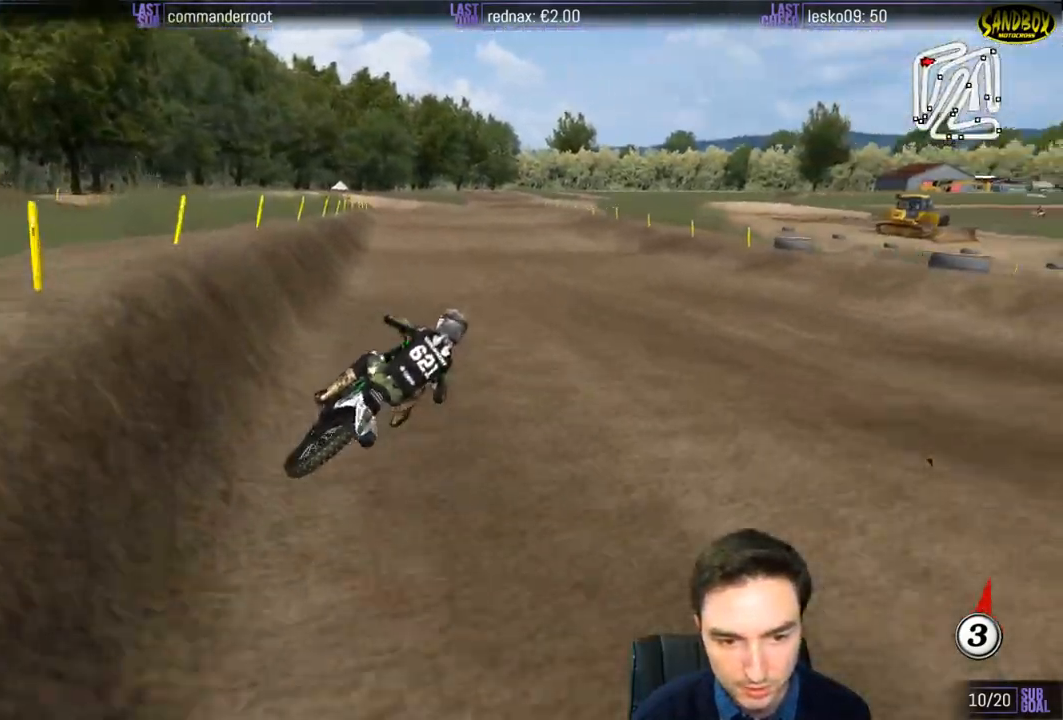
{"buttons": ["R2"], "left_stick": "down-left", "right_stick": "center", "events": []}
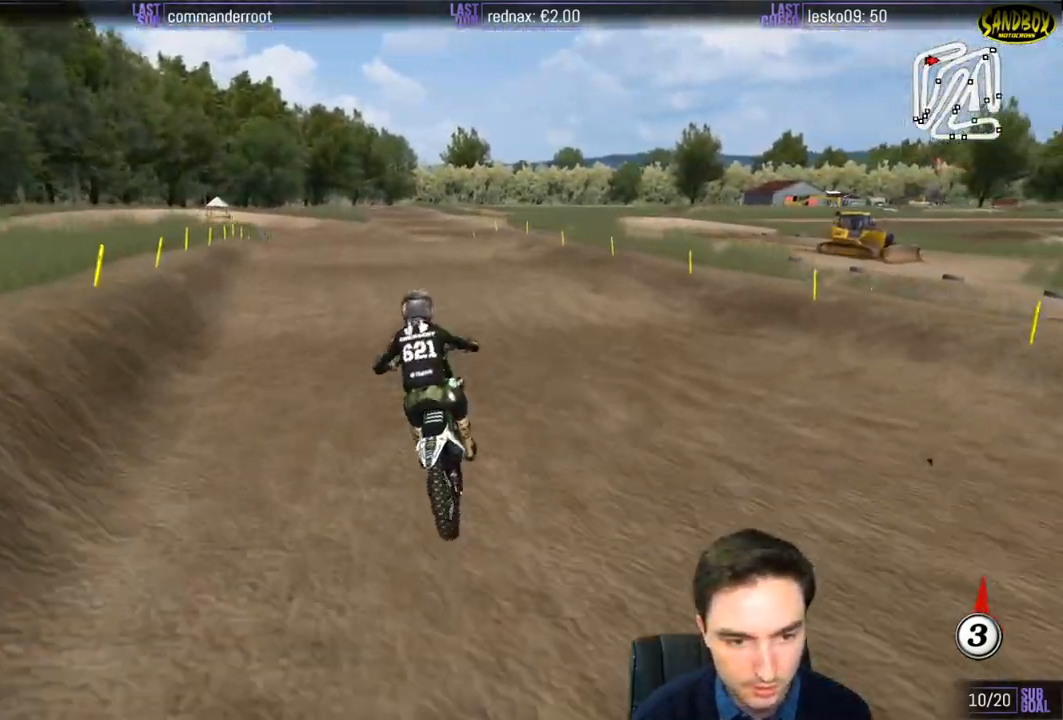
{"buttons": ["R2"], "left_stick": "down-right", "right_stick": "center", "events": [[50, "left_stick", "center"], [317, "left_stick", "down-right"]]}
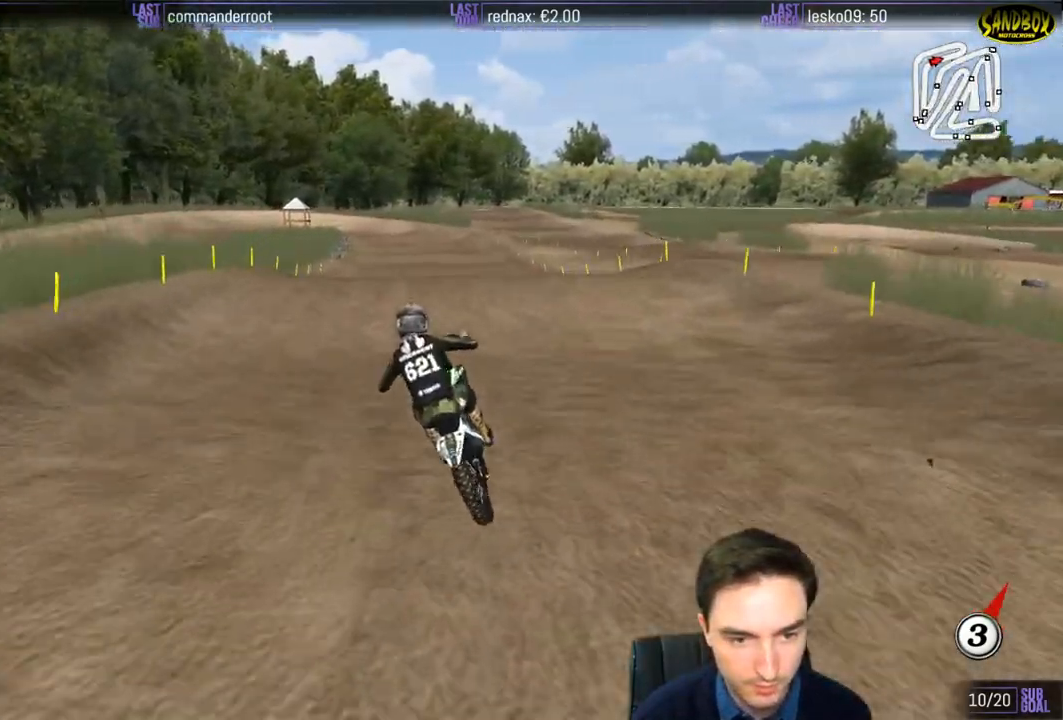
{"buttons": ["R2"], "left_stick": "down", "right_stick": "center", "events": [[283, "left_stick", "down"]]}
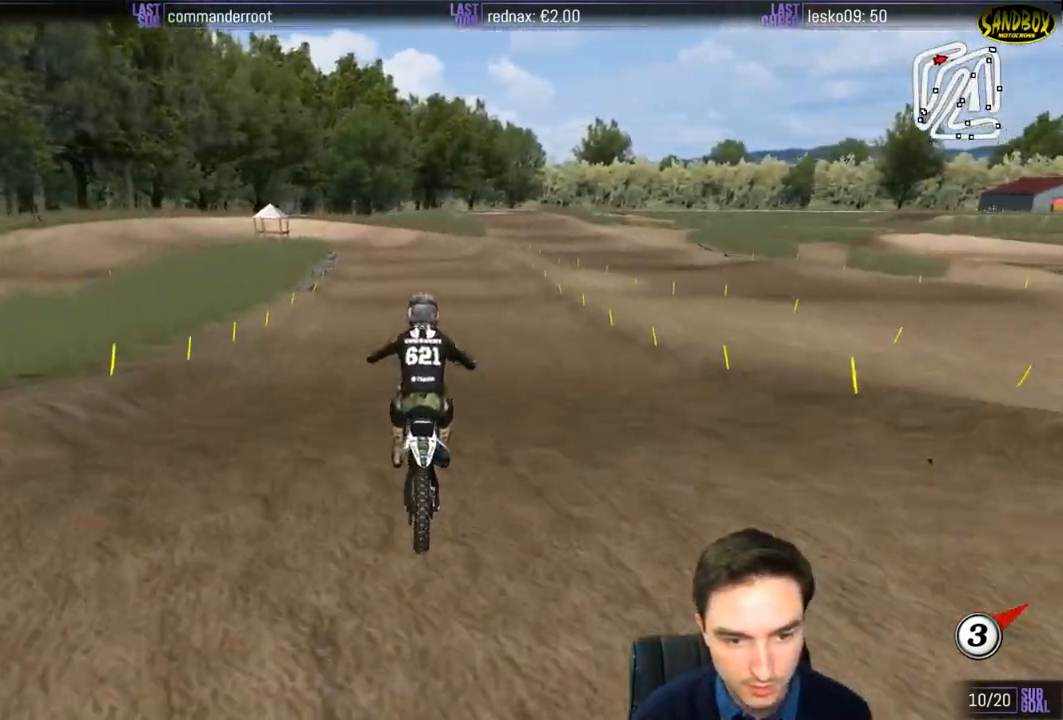
{"buttons": ["R2"], "left_stick": "center", "right_stick": "center", "events": [[50, "left_stick", "center"], [250, "left_stick", "left"], [417, "left_stick", "center"]]}
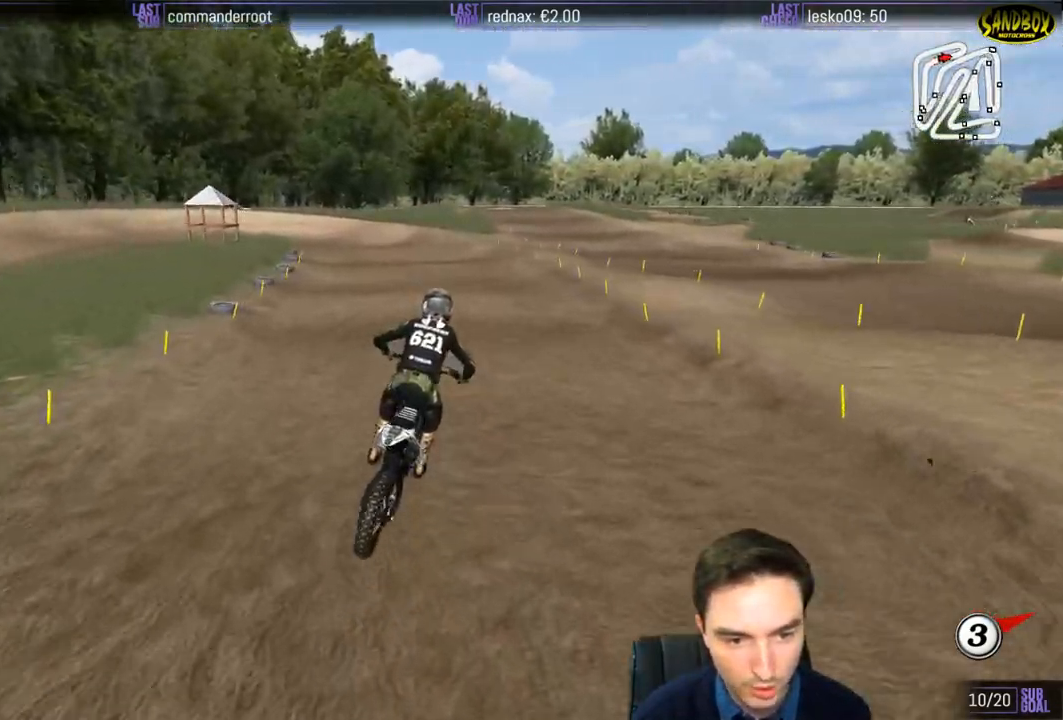
{"buttons": ["R2"], "left_stick": "down-left", "right_stick": "center", "events": [[50, "left_stick", "down-left"], [400, "X", "down"], [483, "X", "up"]]}
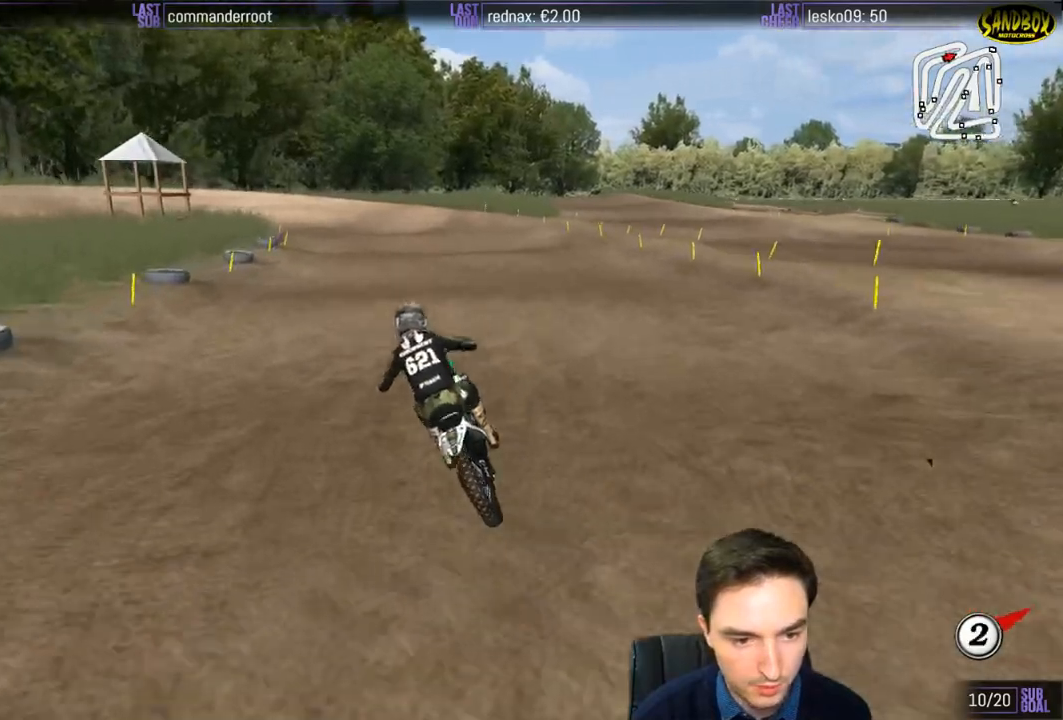
{"buttons": ["R2"], "left_stick": "center", "right_stick": "center", "events": [[17, "R2", "up"], [50, "left_stick", "center"], [217, "R2", "down"], [317, "R2", "up"], [500, "R2", "down"]]}
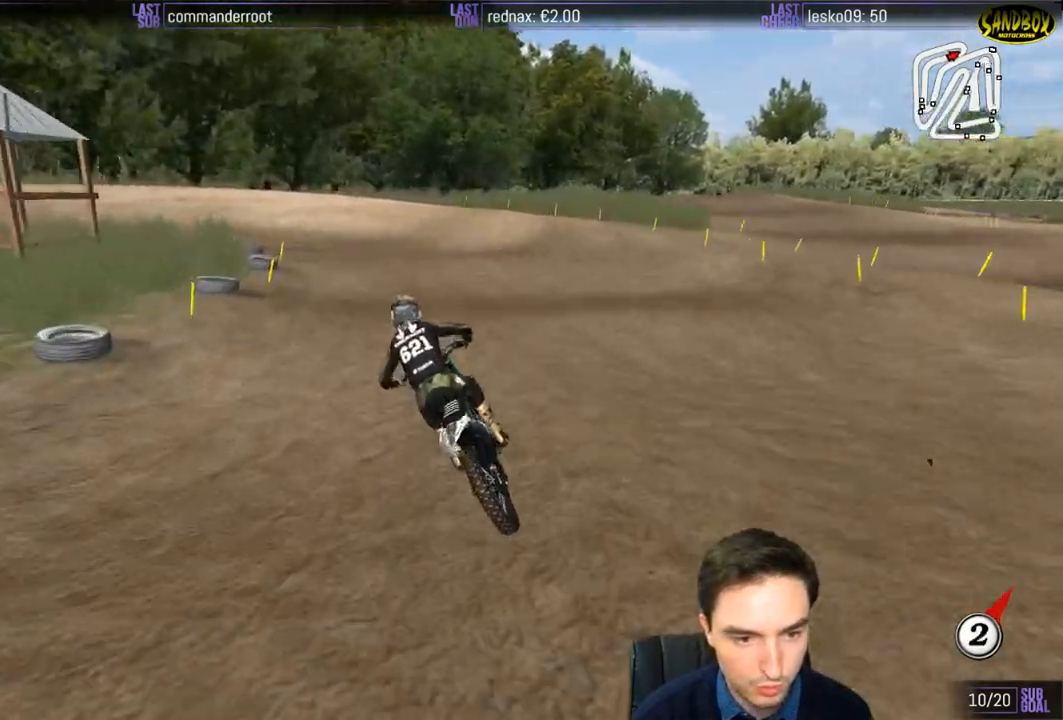
{"buttons": [], "left_stick": "down", "right_stick": "center", "events": [[33, "left_stick", "down-right"], [83, "R2", "up"], [217, "left_stick", "down"]]}
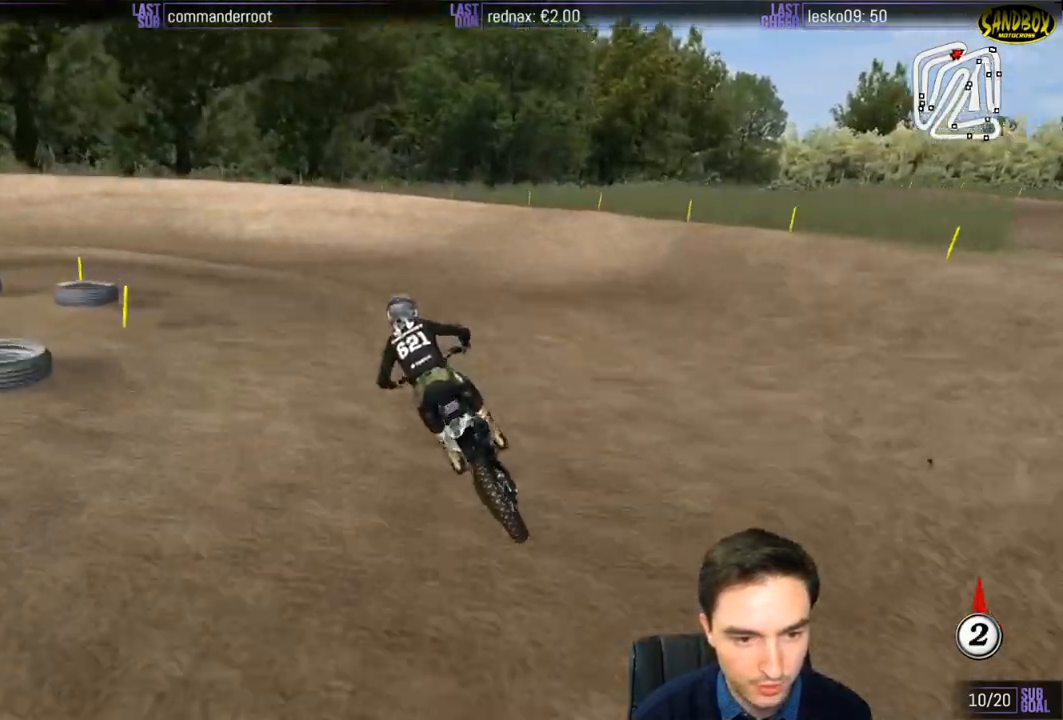
{"buttons": ["X", "L1"], "left_stick": "center", "right_stick": "center", "events": [[217, "left_stick", "center"], [300, "L1", "down"], [483, "X", "down"]]}
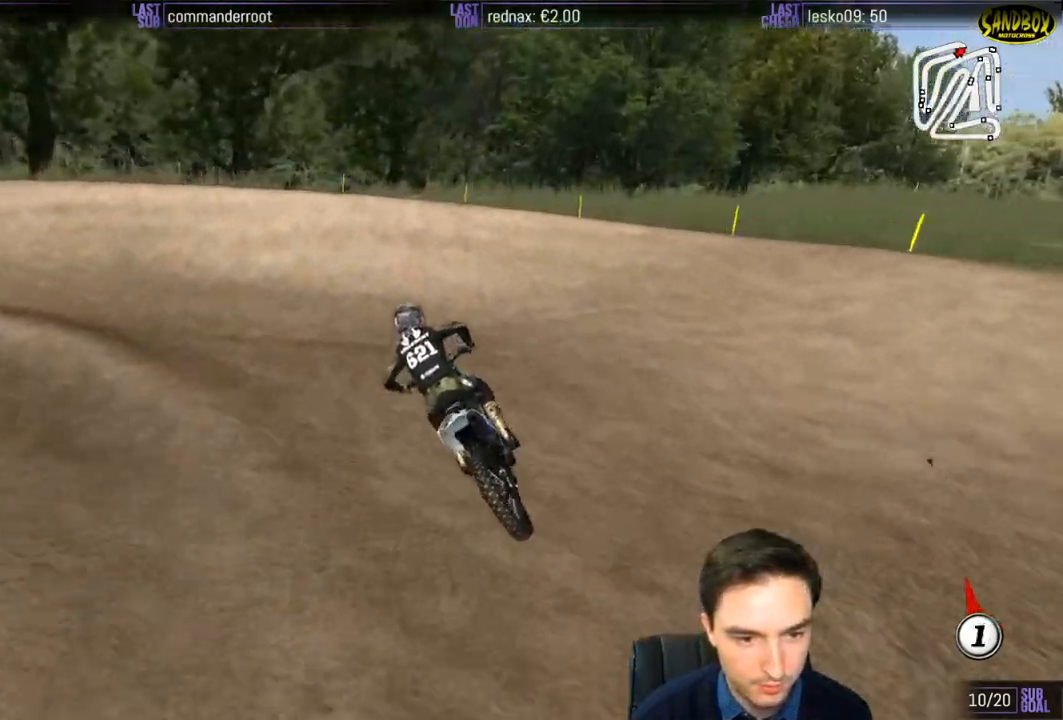
{"buttons": ["L1"], "left_stick": "left", "right_stick": "center", "events": [[50, "X", "up"], [250, "left_stick", "left"], [383, "A", "down"], [417, "A", "up"]]}
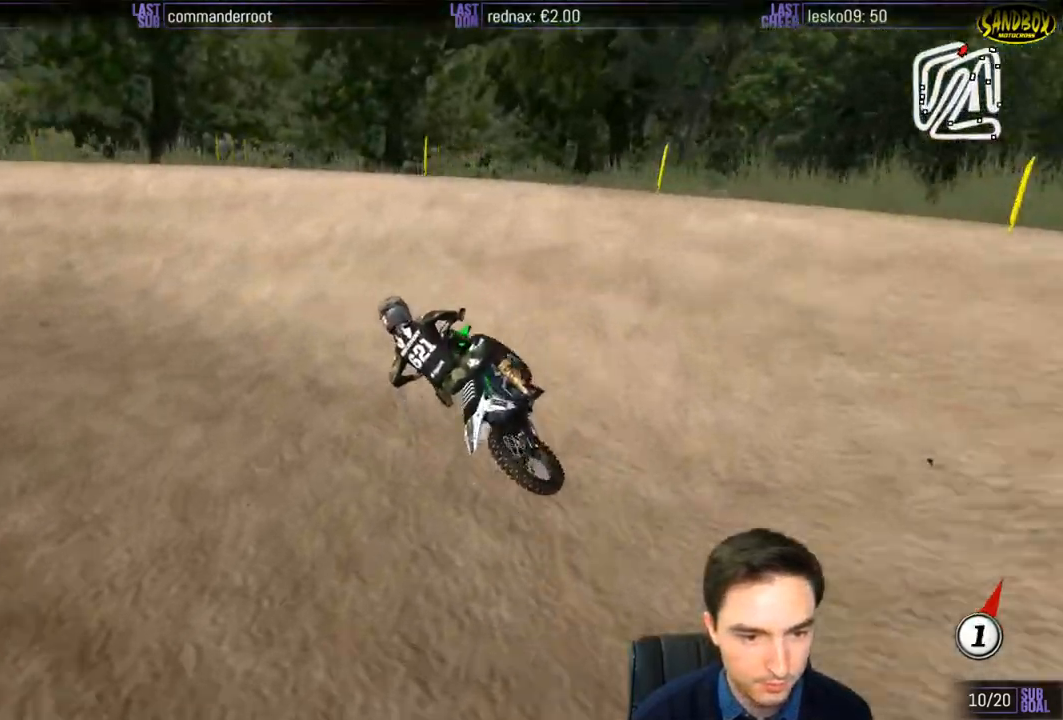
{"buttons": ["L1", "R2"], "left_stick": "right", "right_stick": "center", "events": [[250, "left_stick", "center"], [350, "R2", "down"], [417, "left_stick", "right"]]}
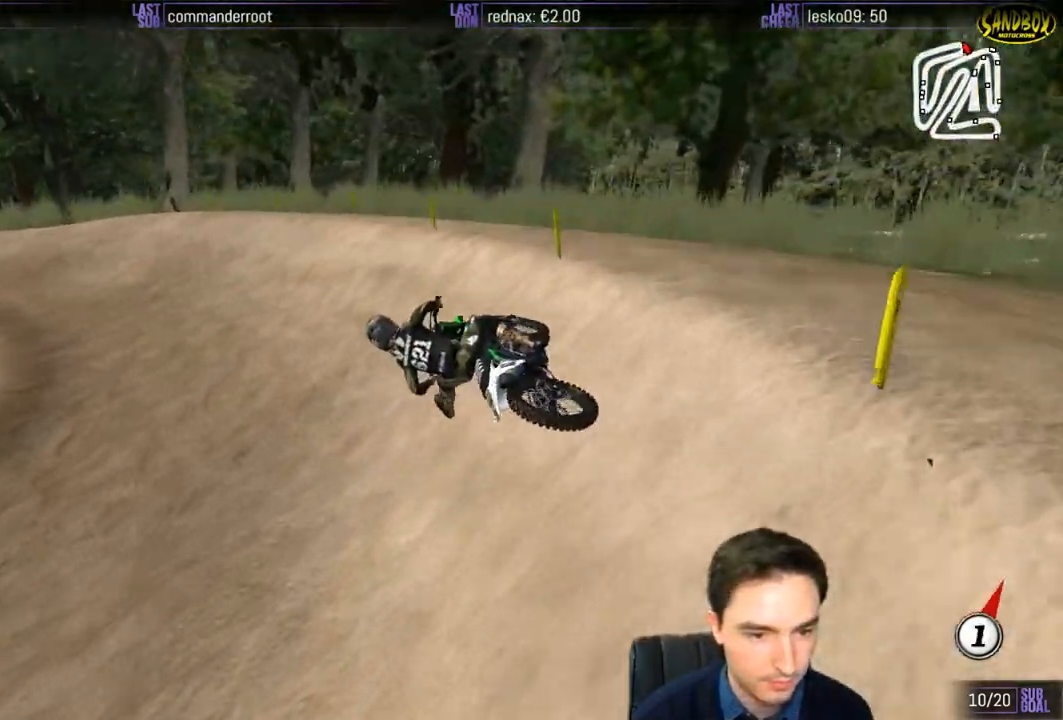
{"buttons": ["L1", "R2"], "left_stick": "center", "right_stick": "center", "events": [[50, "left_stick", "center"], [383, "B", "down"], [467, "B", "up"]]}
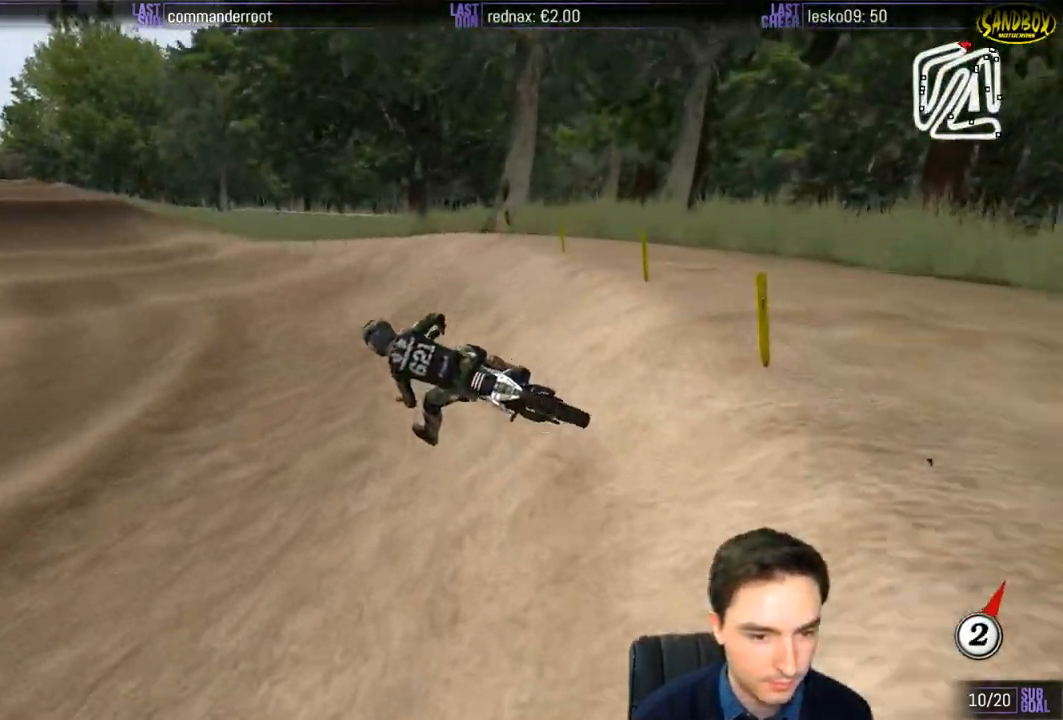
{"buttons": ["L1", "R2"], "left_stick": "right", "right_stick": "center", "events": [[150, "left_stick", "right"]]}
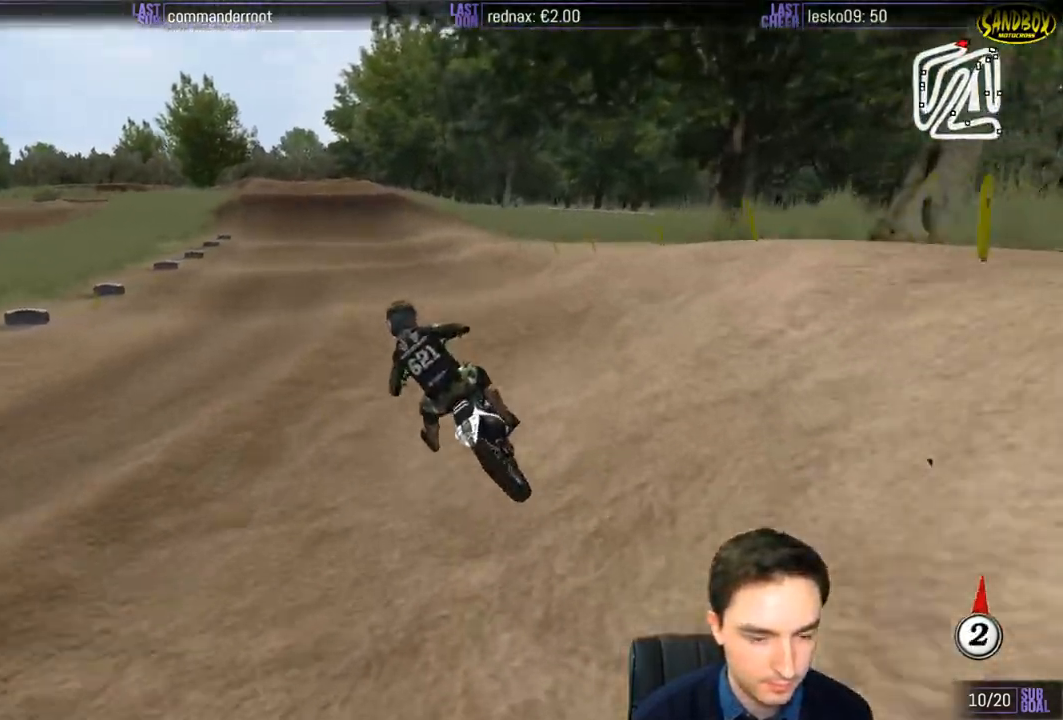
{"buttons": ["B", "R2"], "left_stick": "down", "right_stick": "center", "events": [[150, "L1", "up"], [183, "left_stick", "center"], [250, "left_stick", "down"], [450, "B", "down"]]}
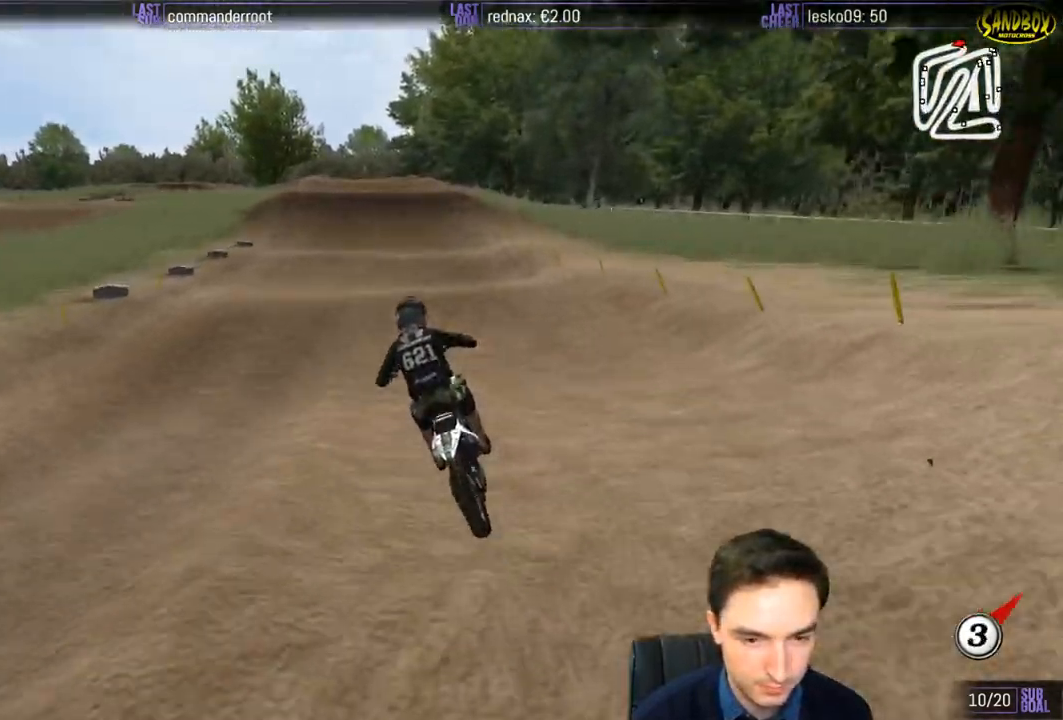
{"buttons": ["R2"], "left_stick": "down", "right_stick": "center", "events": [[17, "B", "up"], [50, "left_stick", "center"], [317, "left_stick", "right"], [433, "left_stick", "down"]]}
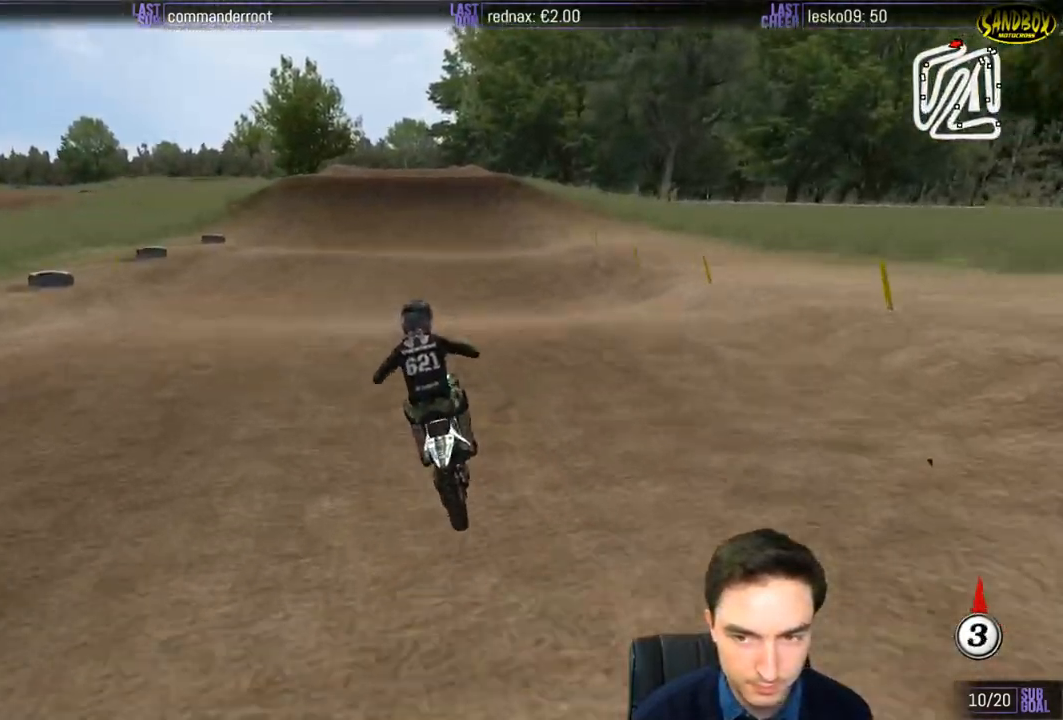
{"buttons": ["L1", "R2"], "left_stick": "right", "right_stick": "center", "events": [[267, "left_stick", "center"], [350, "L1", "down"], [483, "left_stick", "right"]]}
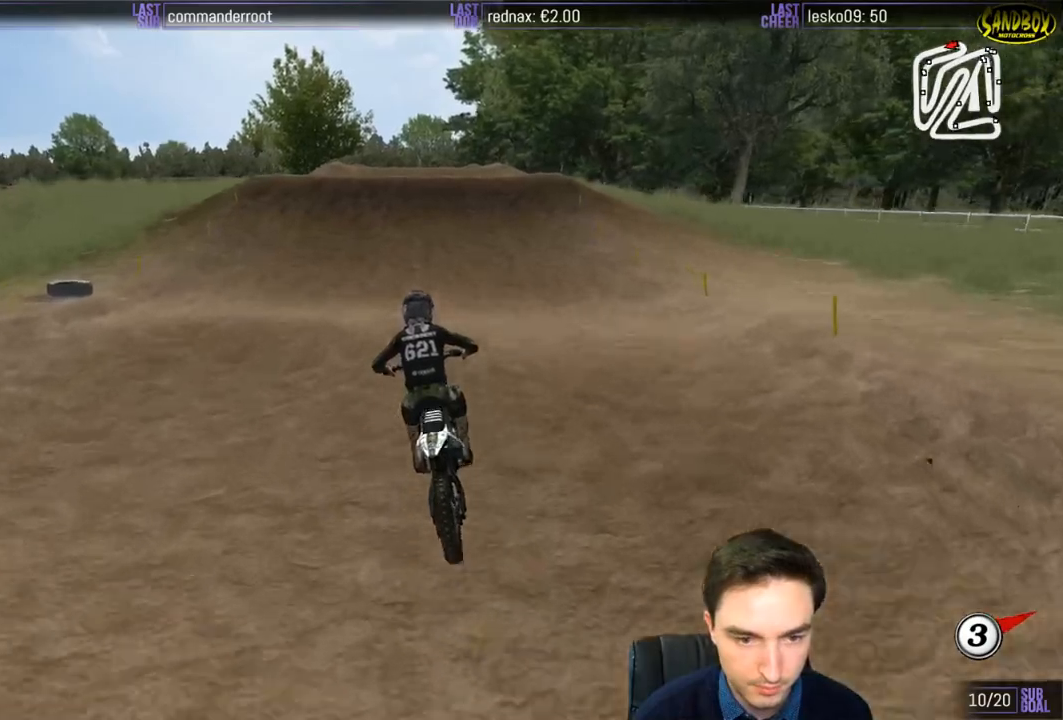
{"buttons": ["R2"], "left_stick": "center", "right_stick": "center", "events": [[117, "left_stick", "center"], [150, "L1", "up"], [183, "left_stick", "down"], [250, "left_stick", "center"]]}
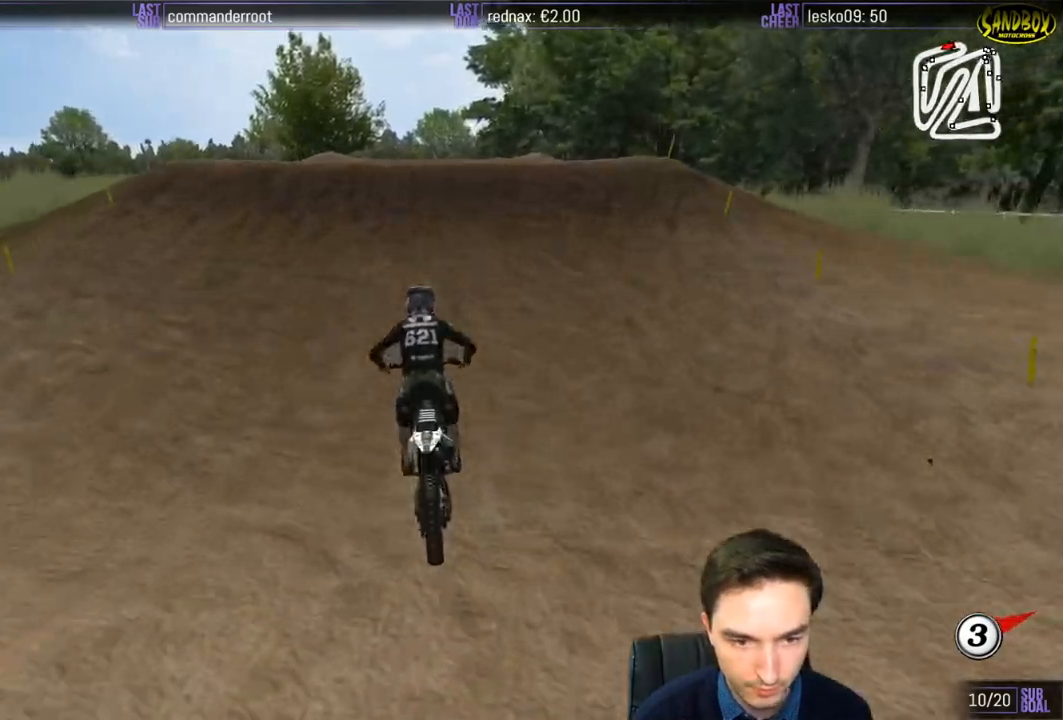
{"buttons": ["R2"], "left_stick": "down", "right_stick": "center", "events": [[117, "left_stick", "right"], [283, "left_stick", "down-right"], [317, "R2", "up"], [483, "R2", "down"], [483, "left_stick", "down"]]}
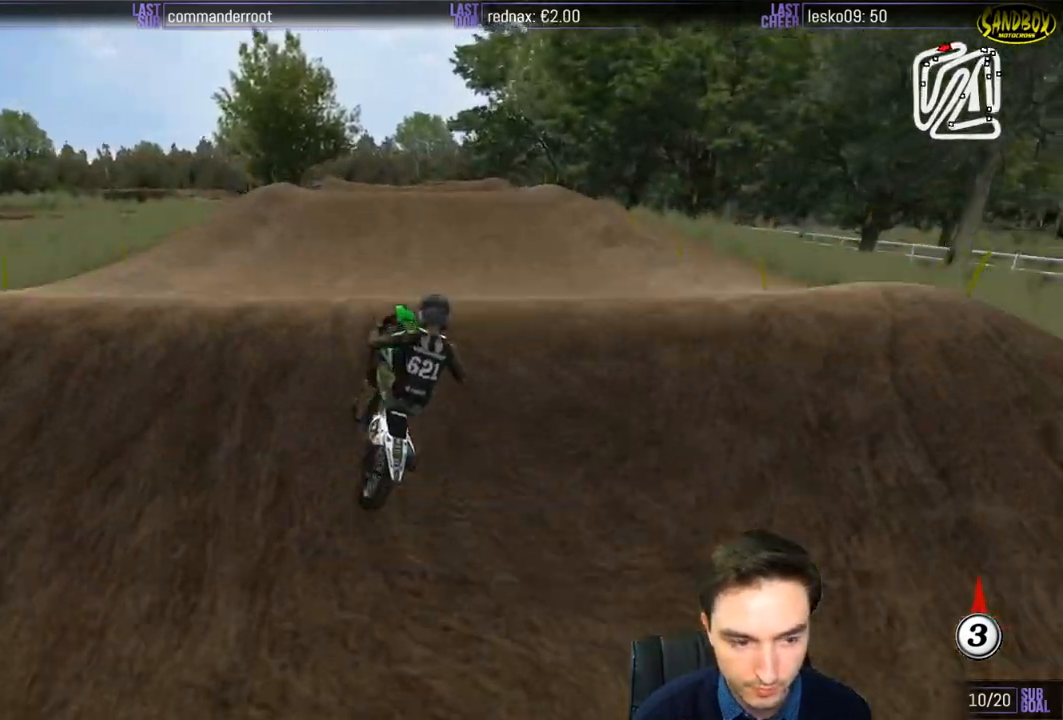
{"buttons": ["R2"], "left_stick": "down", "right_stick": "center", "events": [[200, "R2", "up"], [383, "R2", "down"]]}
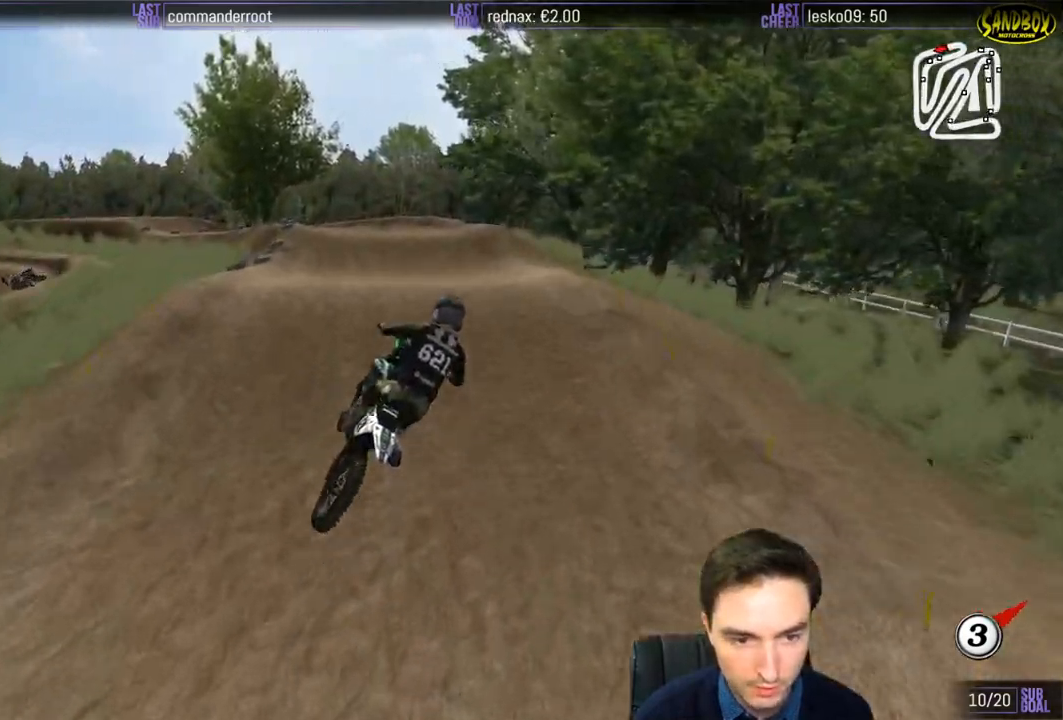
{"buttons": ["R2"], "left_stick": "down-left", "right_stick": "center", "events": [[17, "R2", "up"], [67, "left_stick", "down-right"], [283, "R2", "down"], [350, "left_stick", "down-left"]]}
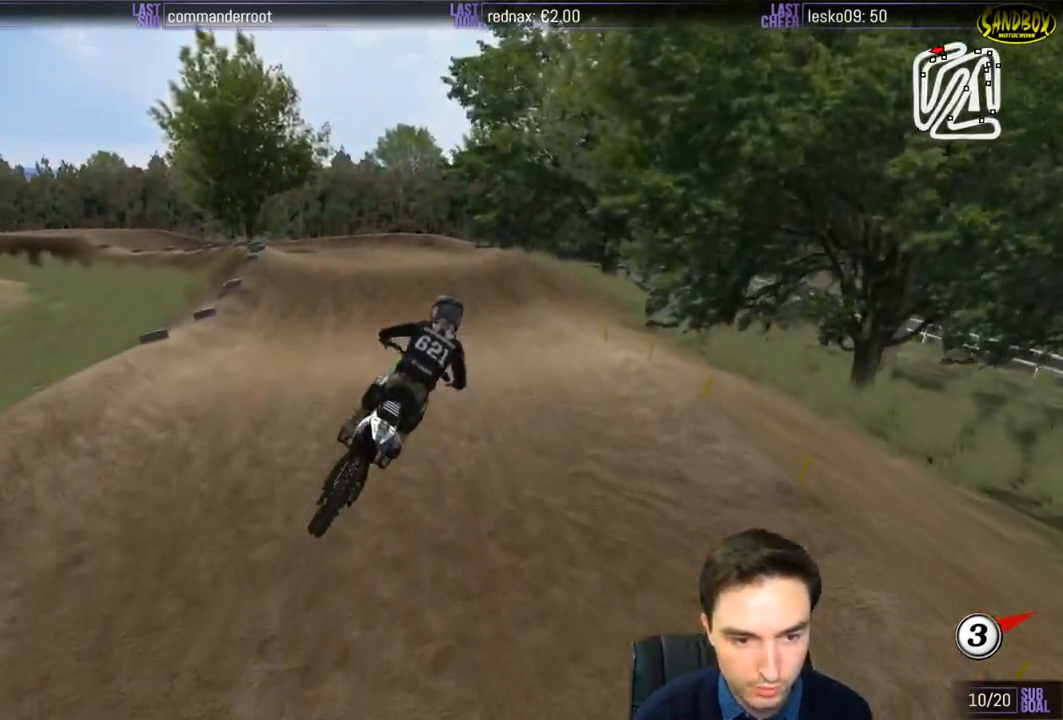
{"buttons": ["R2"], "left_stick": "down-left", "right_stick": "center", "events": [[50, "left_stick", "center"], [417, "left_stick", "down-left"]]}
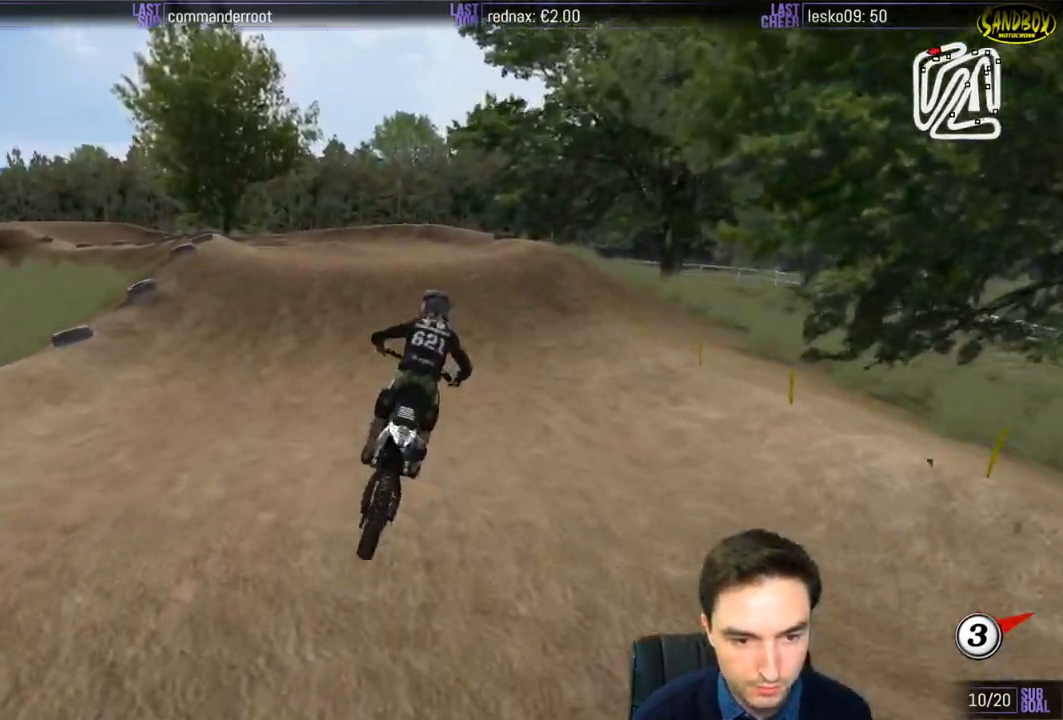
{"buttons": [], "left_stick": "down-left", "right_stick": "center", "events": [[83, "left_stick", "center"], [183, "left_stick", "down-left"], [483, "R2", "up"]]}
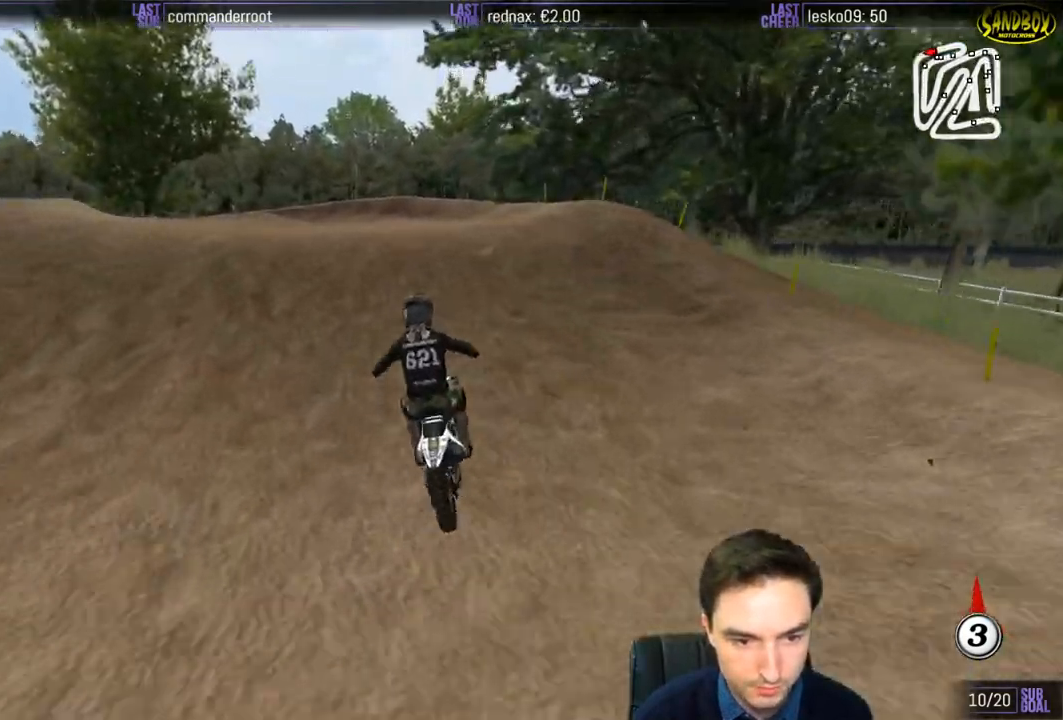
{"buttons": ["R2"], "left_stick": "down", "right_stick": "center", "events": [[150, "left_stick", "down"], [233, "R2", "down"]]}
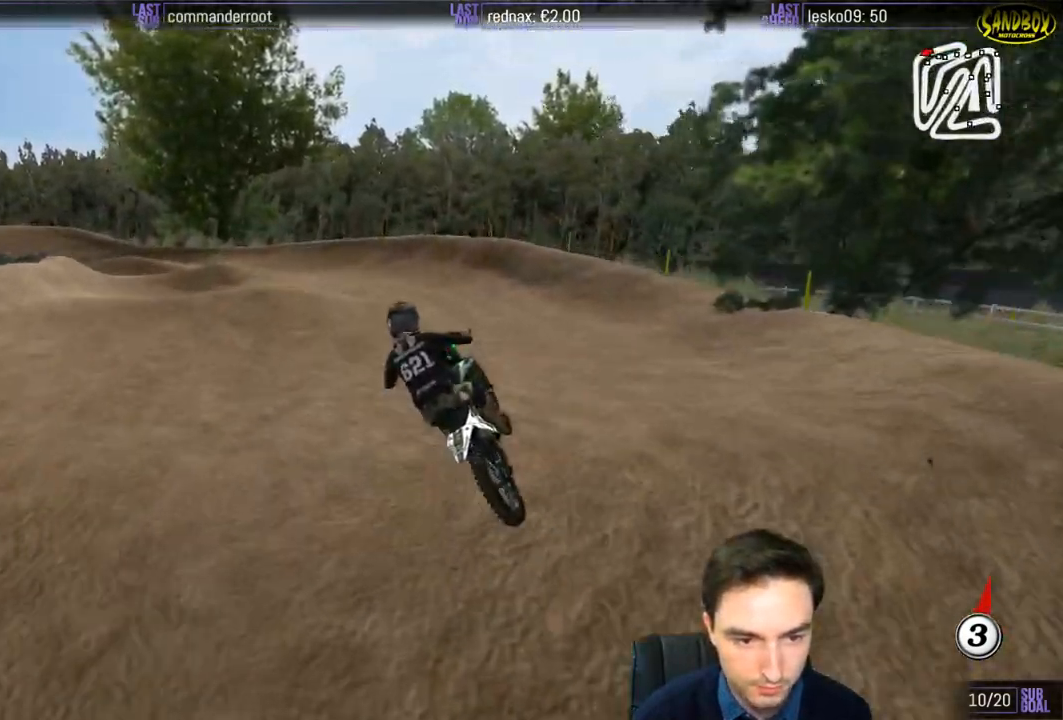
{"buttons": ["R2"], "left_stick": "center", "right_stick": "center", "events": [[350, "left_stick", "center"]]}
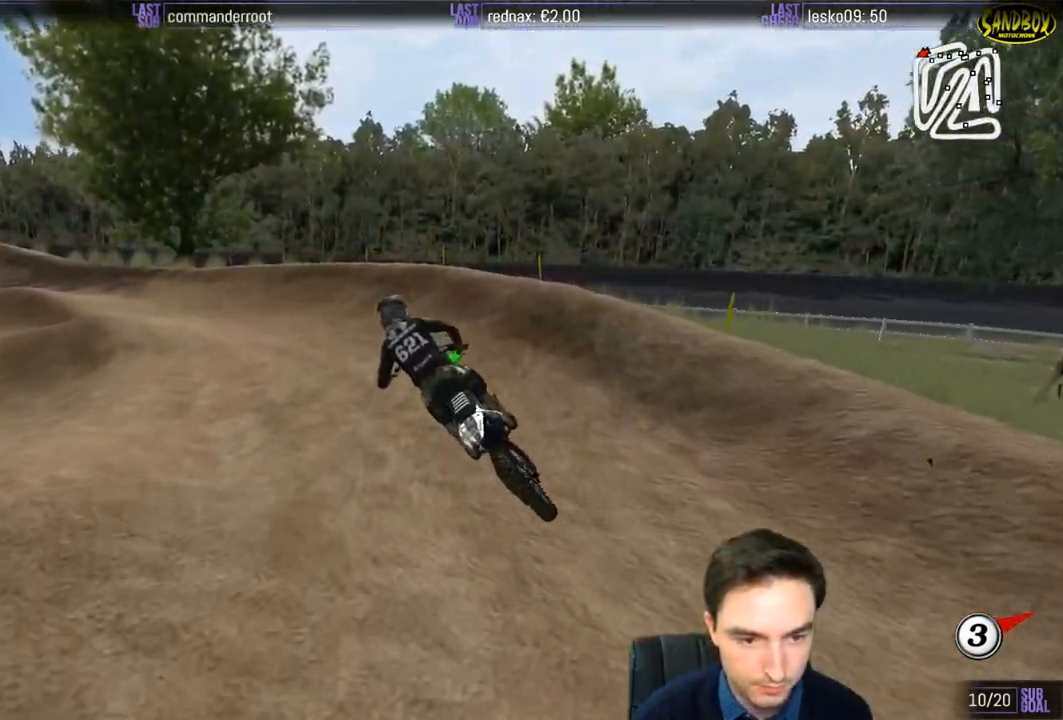
{"buttons": ["L1"], "left_stick": "left", "right_stick": "center", "events": [[217, "L1", "down"], [217, "R2", "up"], [217, "left_stick", "left"]]}
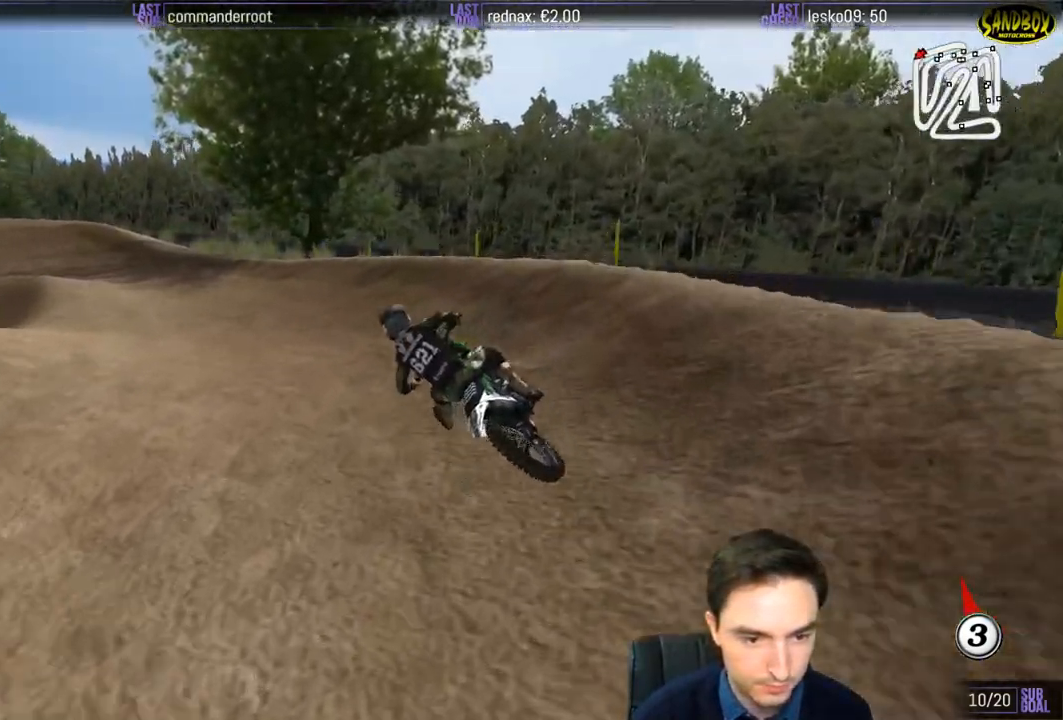
{"buttons": ["L1", "R2"], "left_stick": "center", "right_stick": "center", "events": [[83, "R2", "down"], [450, "left_stick", "center"]]}
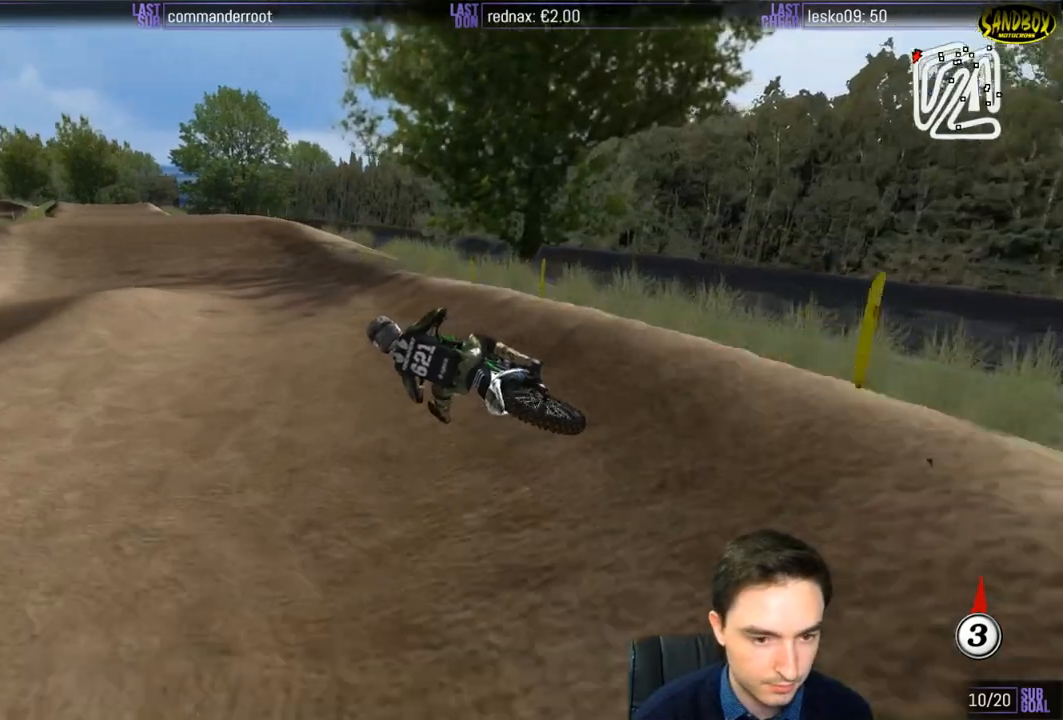
{"buttons": ["L1", "R2"], "left_stick": "right", "right_stick": "center", "events": [[150, "left_stick", "right"]]}